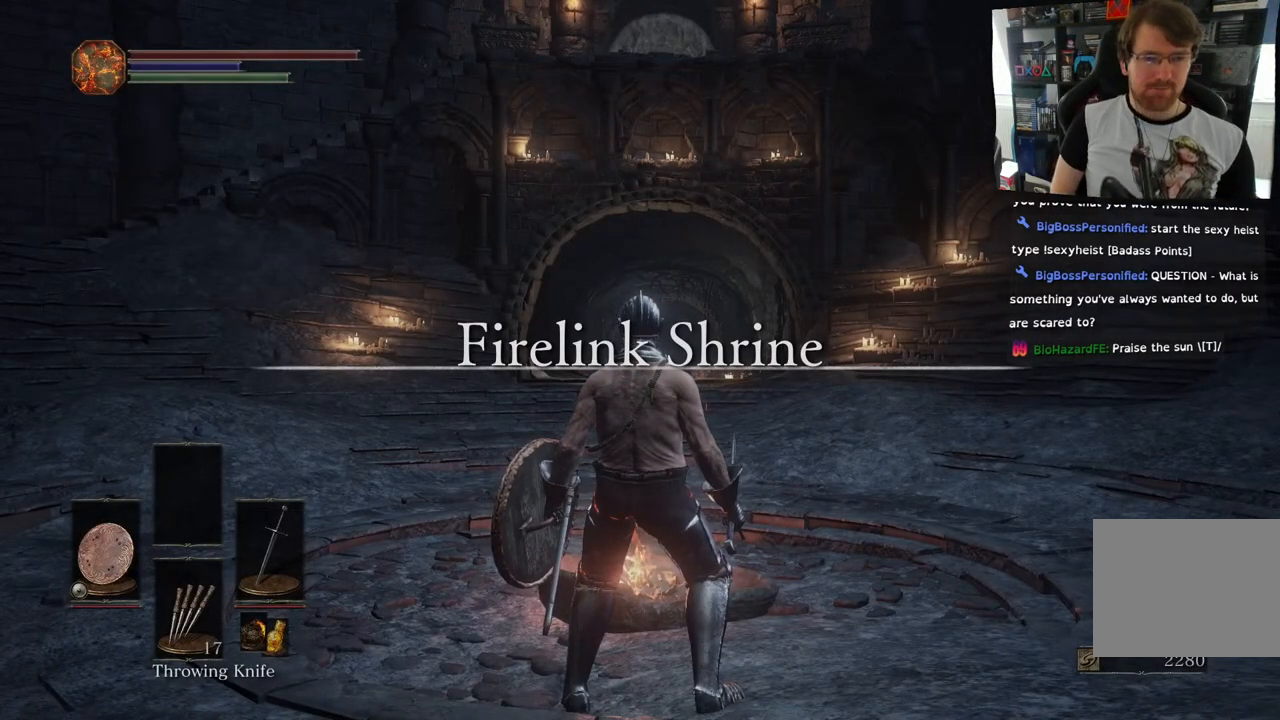
Gameplay with a controller (PlayStation layout); each line is a JSON object with the inputs held at the frame after it. "events" lists button and stick changes between this image and that frame as [ms after this image, input, new state], when the widget could be followed in between.
{"buttons": ["CIRCLE"], "left_stick": "up", "right_stick": "center", "events": [[350, "left_stick", "up"], [483, "CIRCLE", "down"]]}
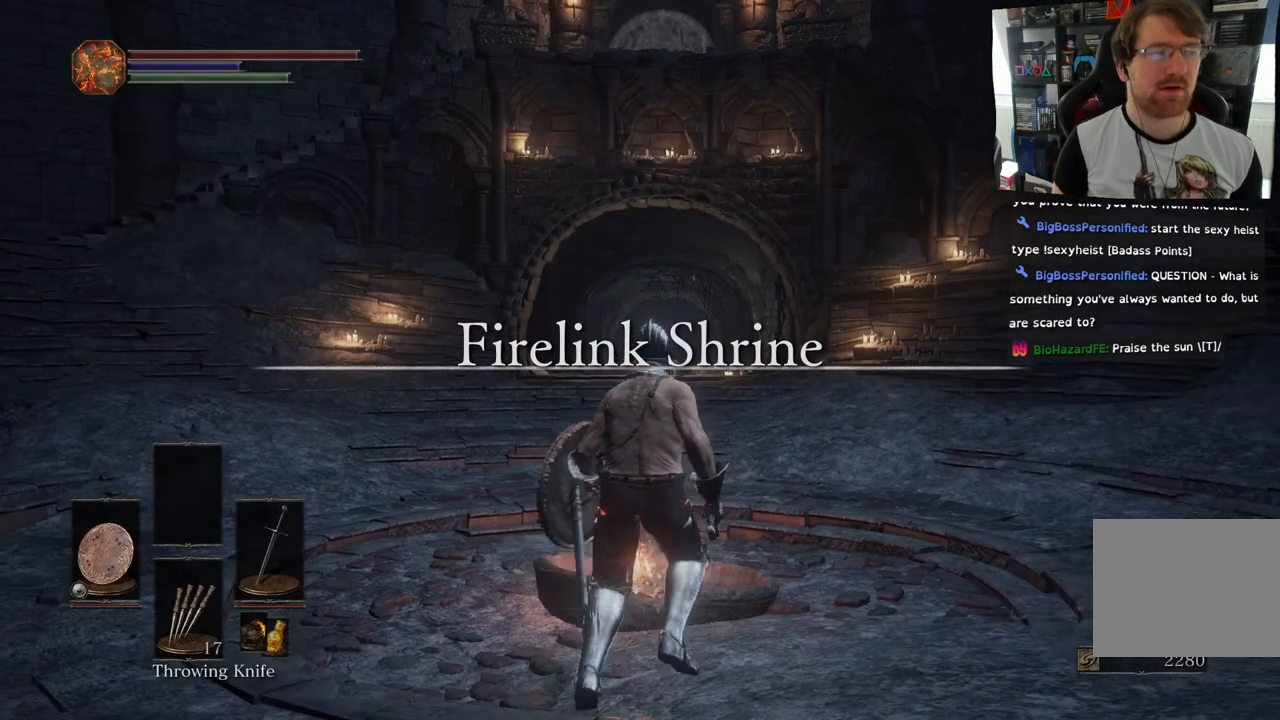
{"buttons": ["CIRCLE"], "left_stick": "up", "right_stick": "center", "events": []}
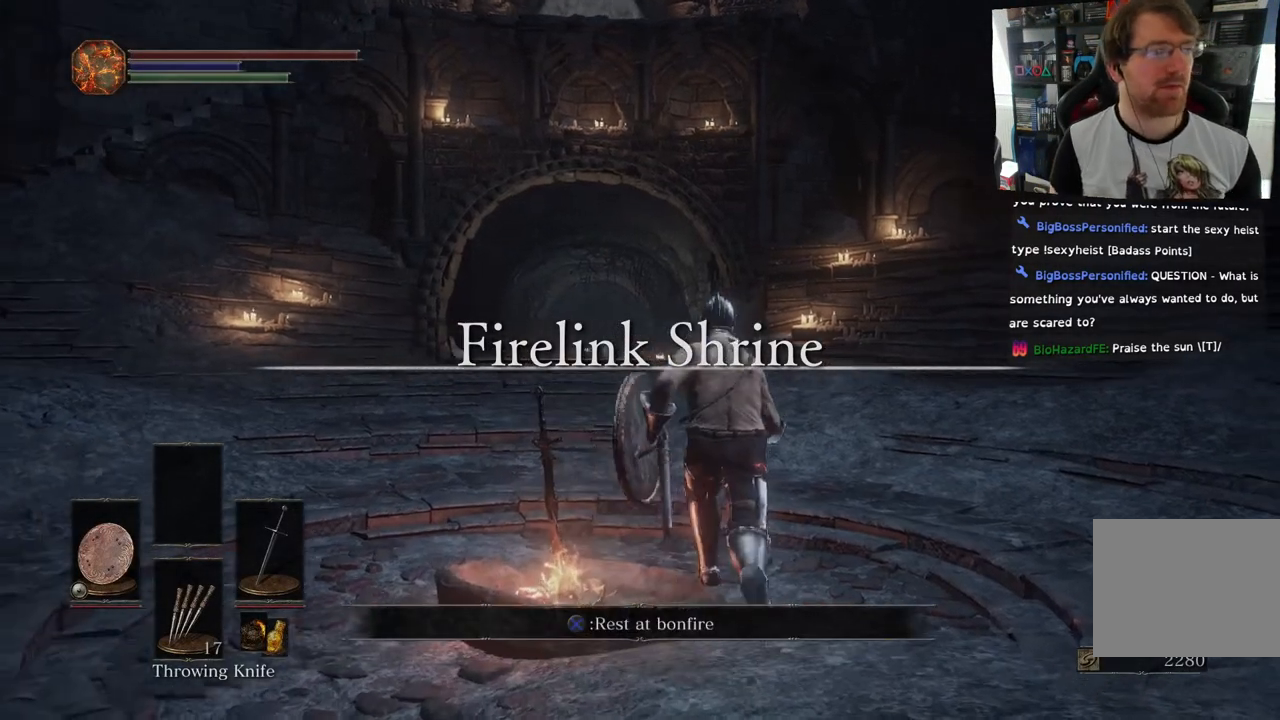
{"buttons": ["CIRCLE"], "left_stick": "up", "right_stick": "center", "events": []}
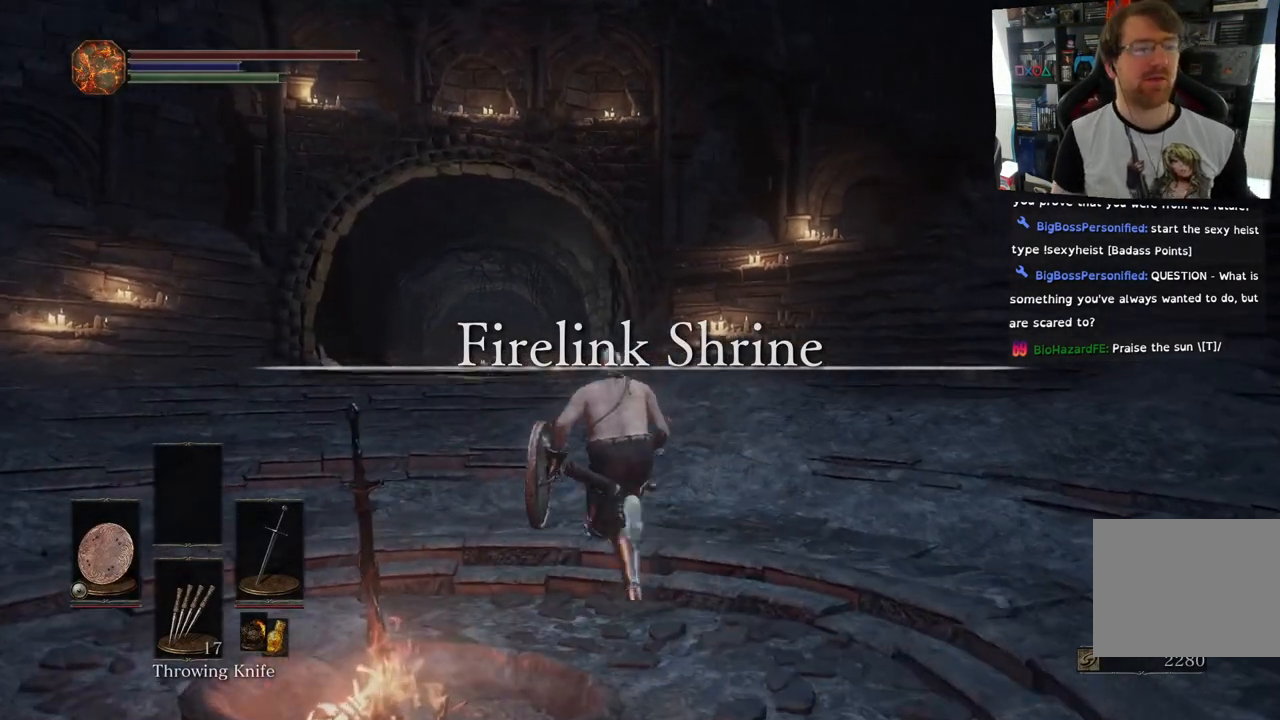
{"buttons": ["CIRCLE"], "left_stick": "up", "right_stick": "center", "events": []}
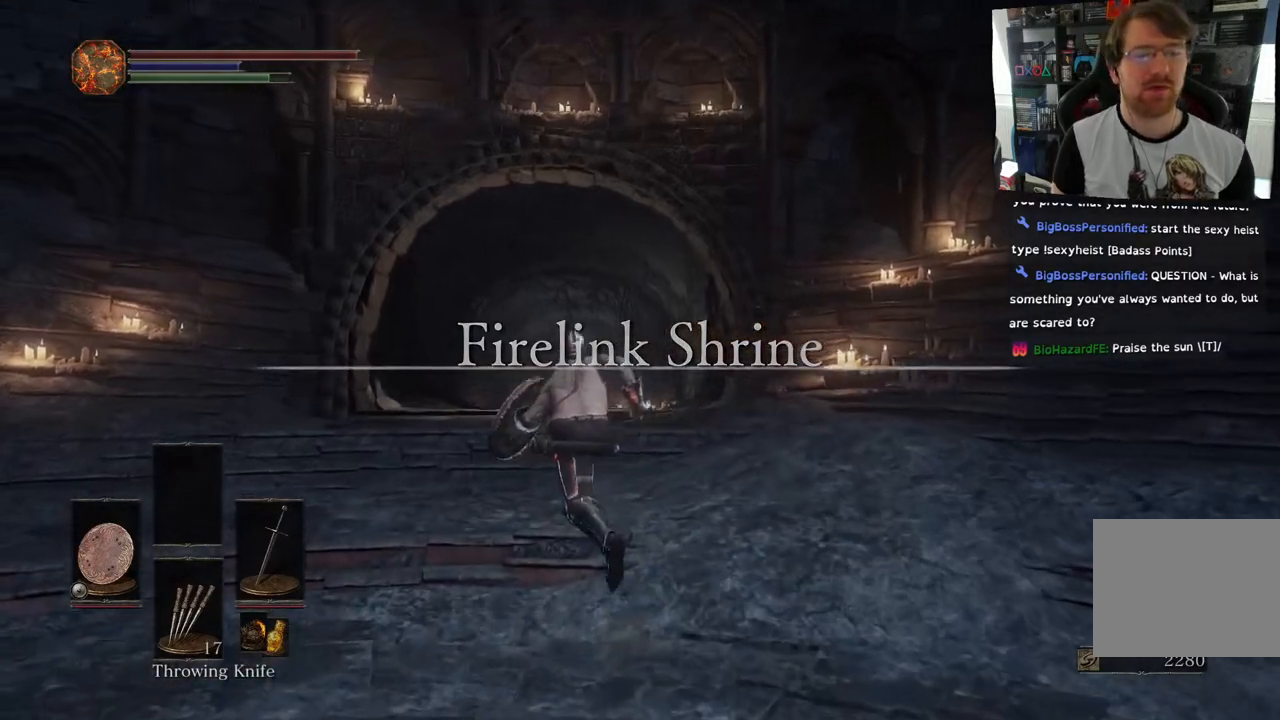
{"buttons": ["CIRCLE"], "left_stick": "up", "right_stick": "center", "events": []}
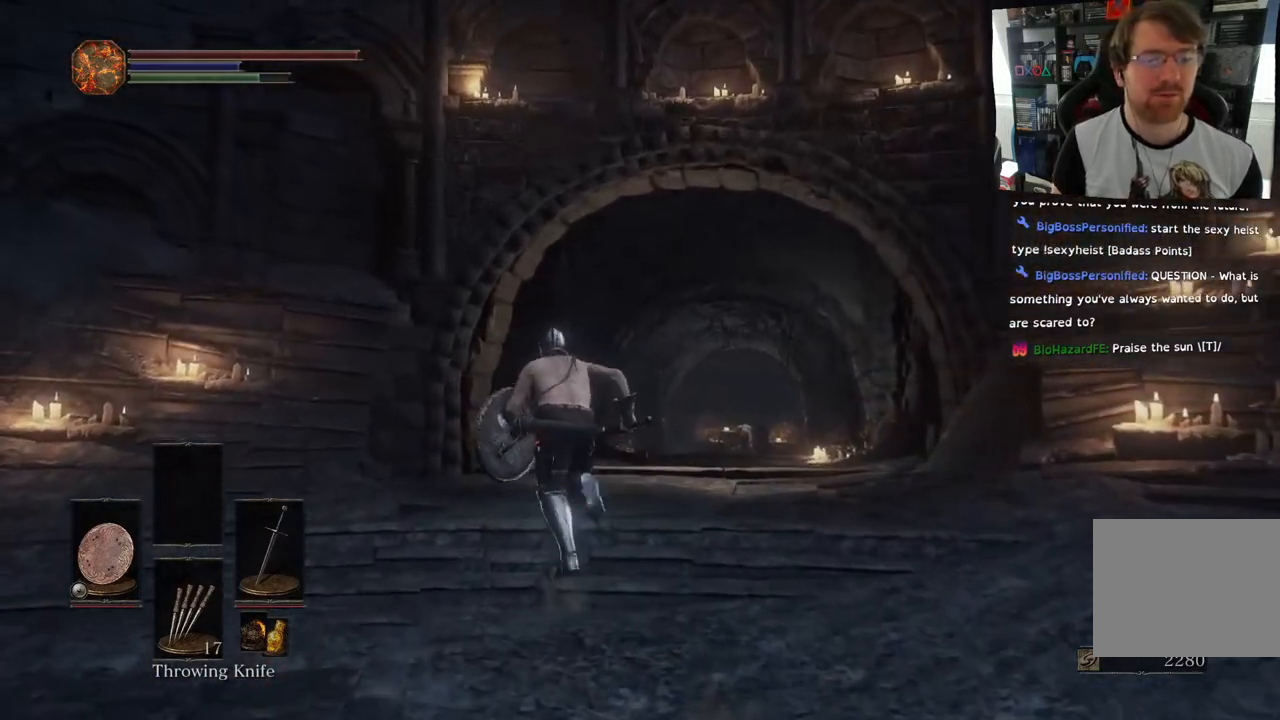
{"buttons": ["CIRCLE"], "left_stick": "up", "right_stick": "center", "events": []}
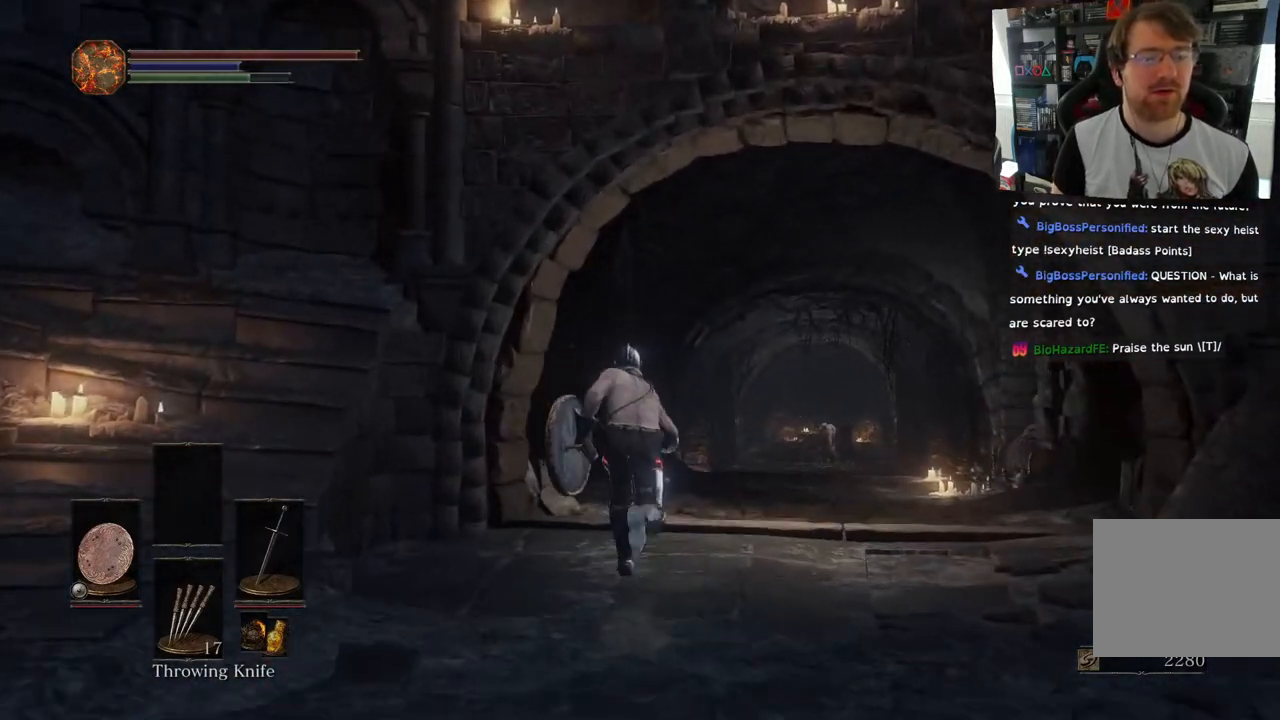
{"buttons": ["CIRCLE"], "left_stick": "up", "right_stick": "center", "events": []}
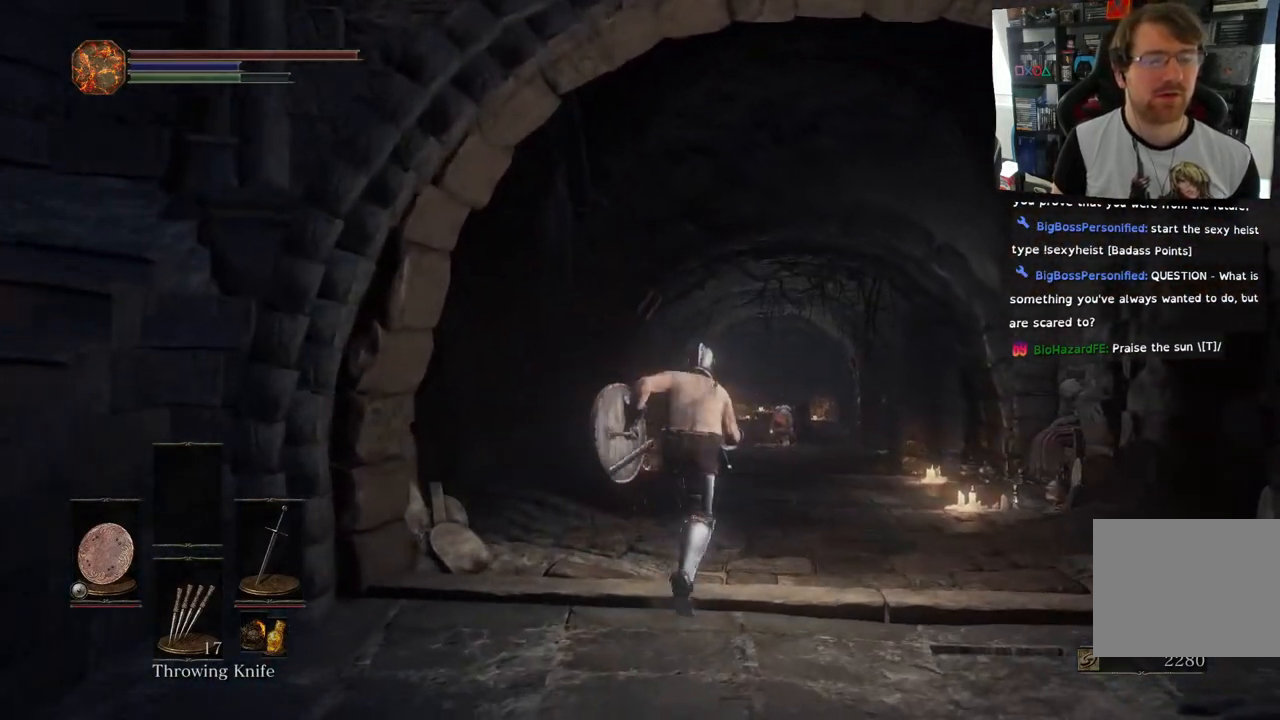
{"buttons": ["CIRCLE"], "left_stick": "up", "right_stick": "center", "events": []}
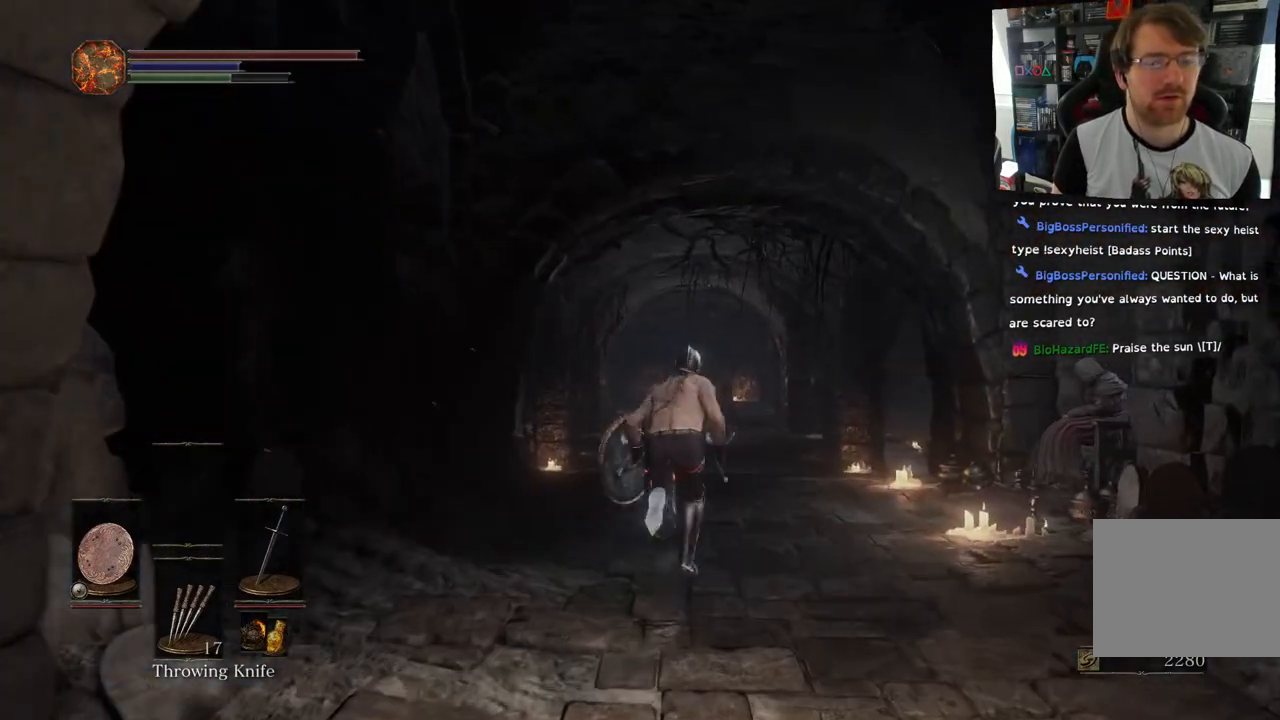
{"buttons": [], "left_stick": "right", "right_stick": "center", "events": [[417, "CIRCLE", "up"], [500, "left_stick", "right"]]}
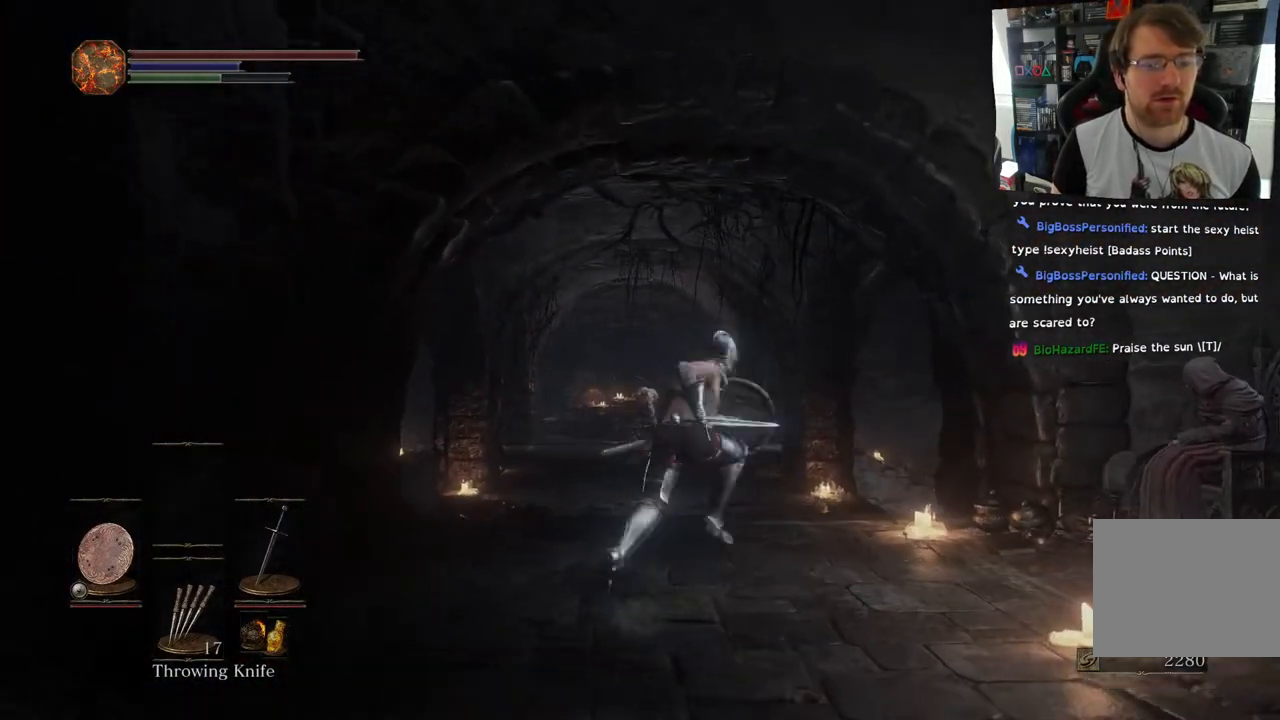
{"buttons": [], "left_stick": "center", "right_stick": "right", "events": [[133, "right_stick", "right"], [267, "left_stick", "up-right"], [467, "left_stick", "center"]]}
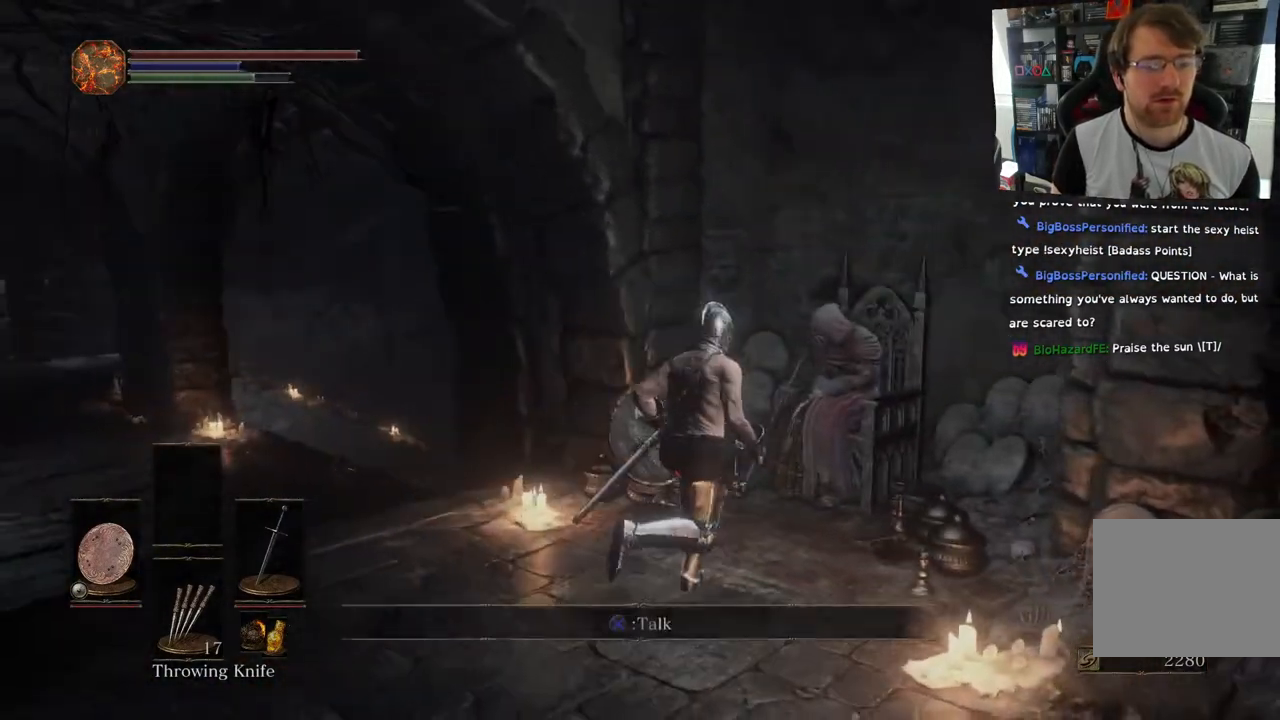
{"buttons": ["L2"], "left_stick": "center", "right_stick": "center", "events": [[33, "L2", "down"], [133, "L2", "up"], [200, "right_stick", "center"], [233, "L2", "down"], [250, "CROSS", "down"], [283, "L2", "up"], [333, "CROSS", "up"], [333, "L2", "down"]]}
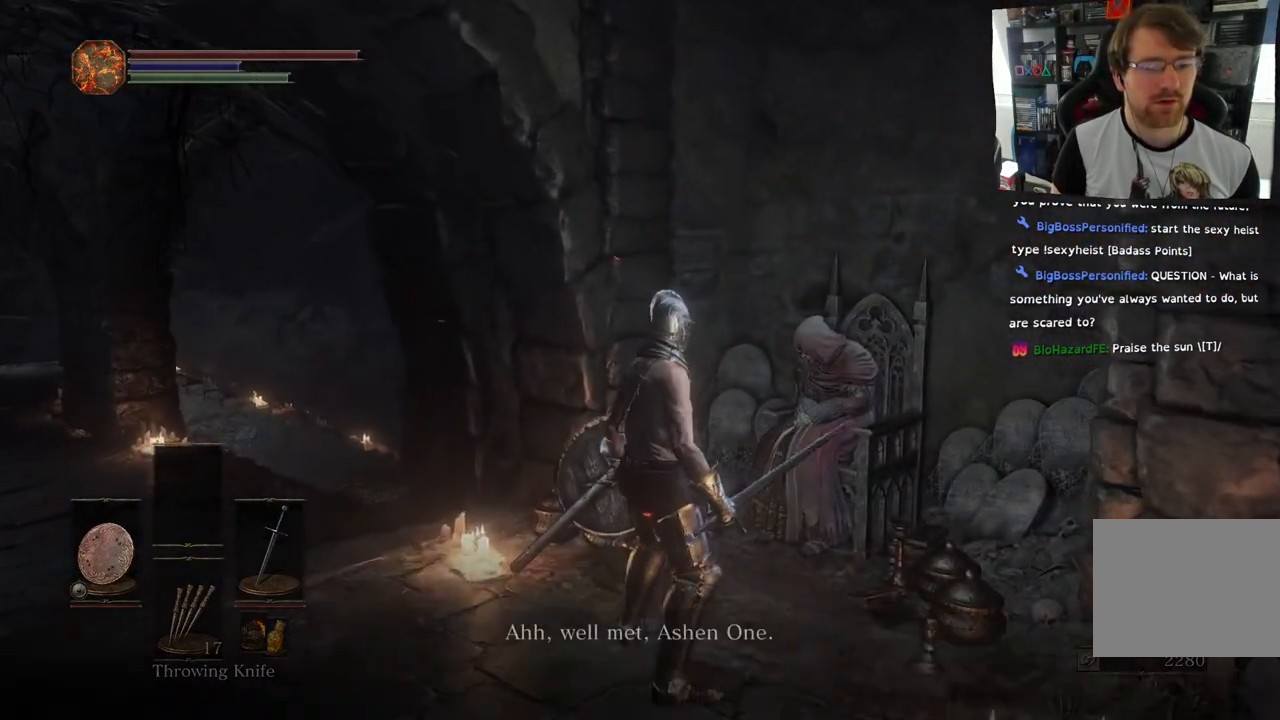
{"buttons": [], "left_stick": "center", "right_stick": "center", "events": [[17, "L2", "up"]]}
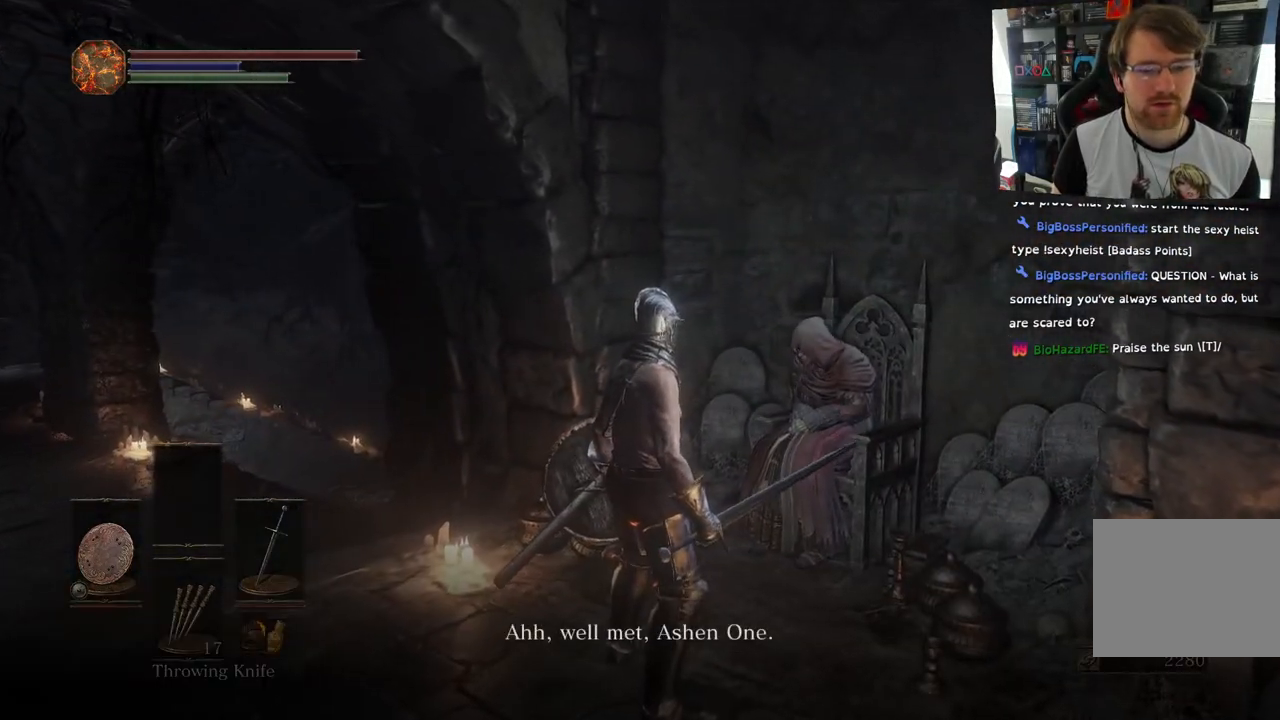
{"buttons": [], "left_stick": "center", "right_stick": "center", "events": [[183, "CROSS", "down"], [317, "CROSS", "up"]]}
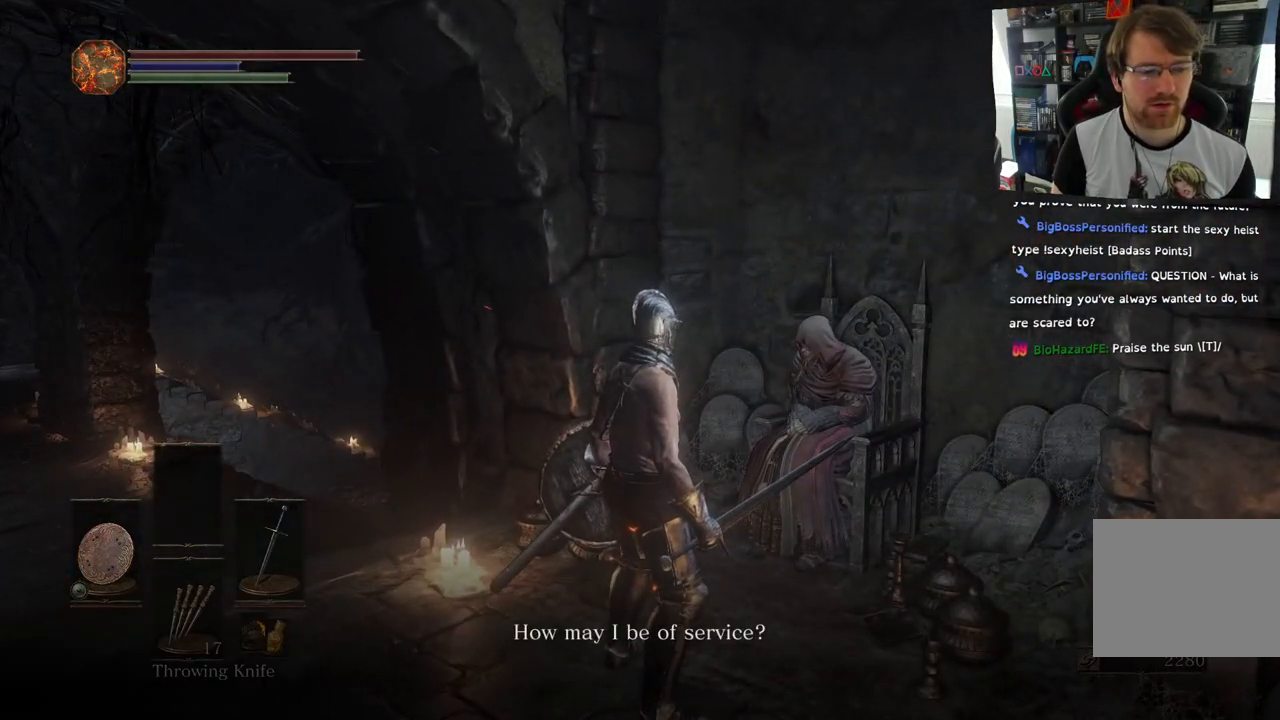
{"buttons": [], "left_stick": "center", "right_stick": "center", "events": [[250, "CROSS", "down"], [383, "CROSS", "up"]]}
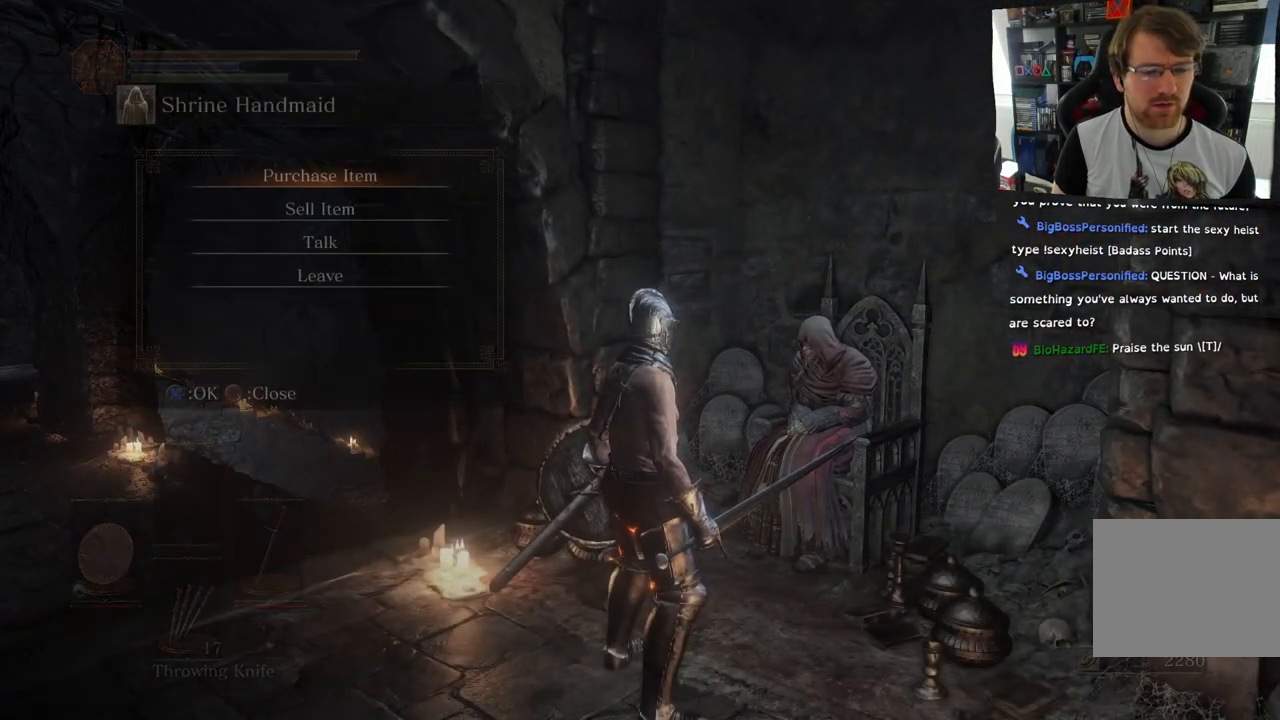
{"buttons": ["DPAD_DOWN"], "left_stick": "center", "right_stick": "center", "events": [[500, "DPAD_DOWN", "down"]]}
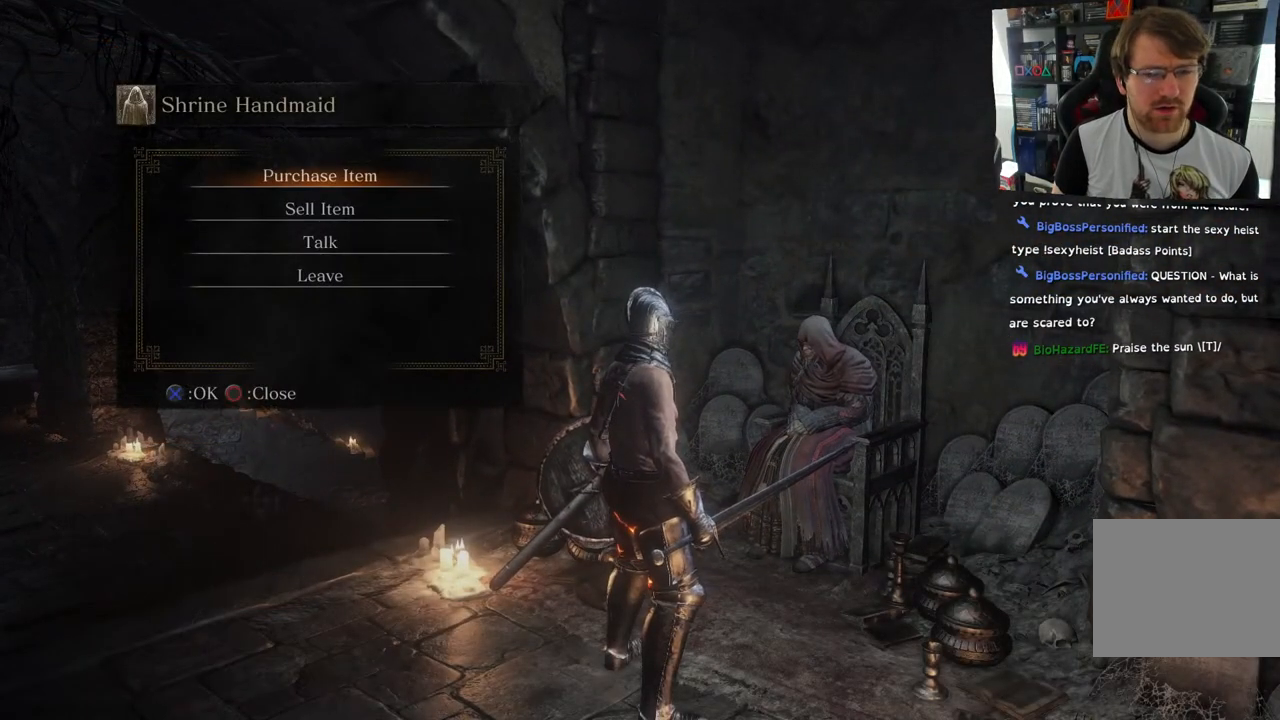
{"buttons": [], "left_stick": "center", "right_stick": "center", "events": [[133, "DPAD_DOWN", "up"], [267, "DPAD_UP", "down"], [383, "CROSS", "down"], [433, "DPAD_UP", "up"], [483, "CROSS", "up"]]}
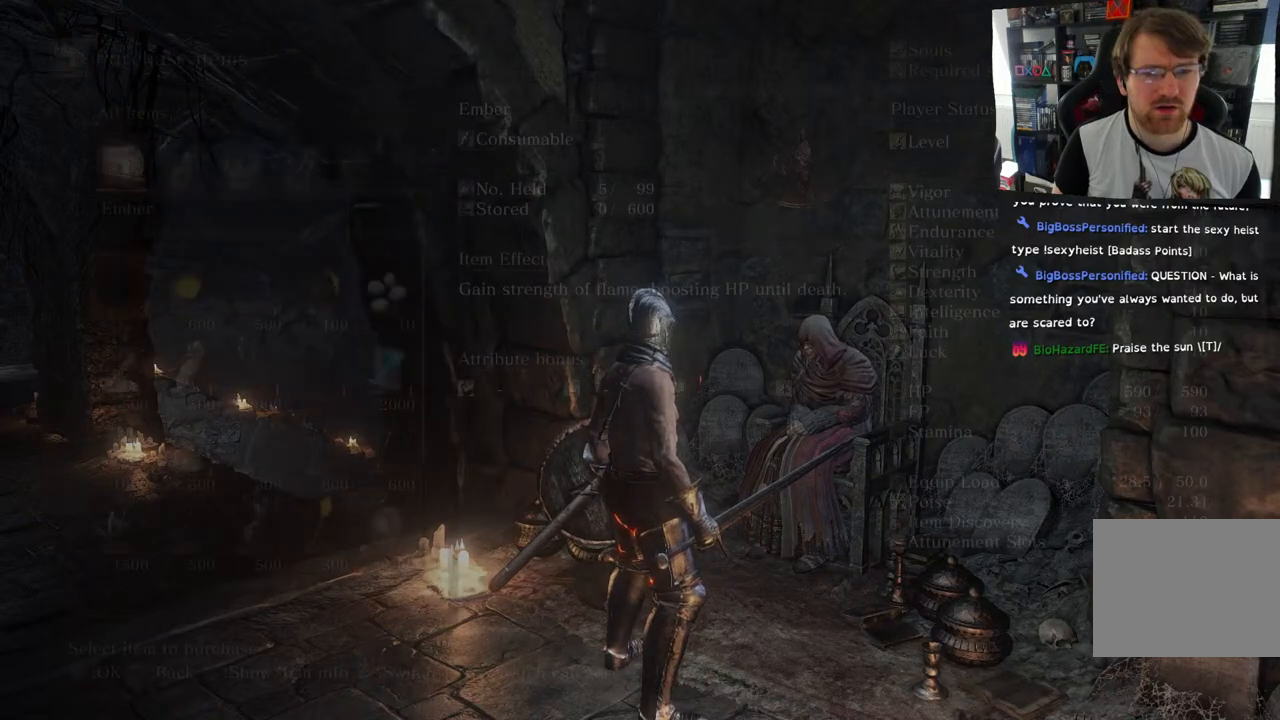
{"buttons": [], "left_stick": "center", "right_stick": "center", "events": []}
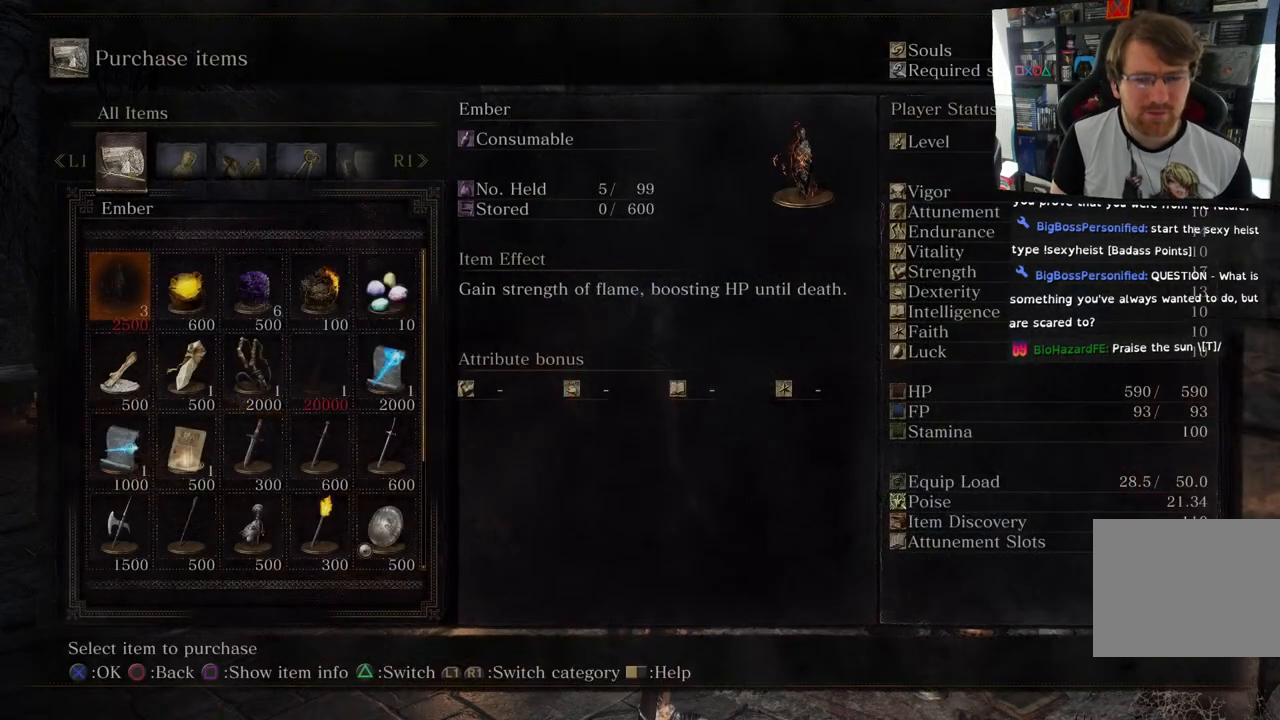
{"buttons": [], "left_stick": "center", "right_stick": "center", "events": [[217, "DPAD_DOWN", "down"], [367, "DPAD_DOWN", "up"]]}
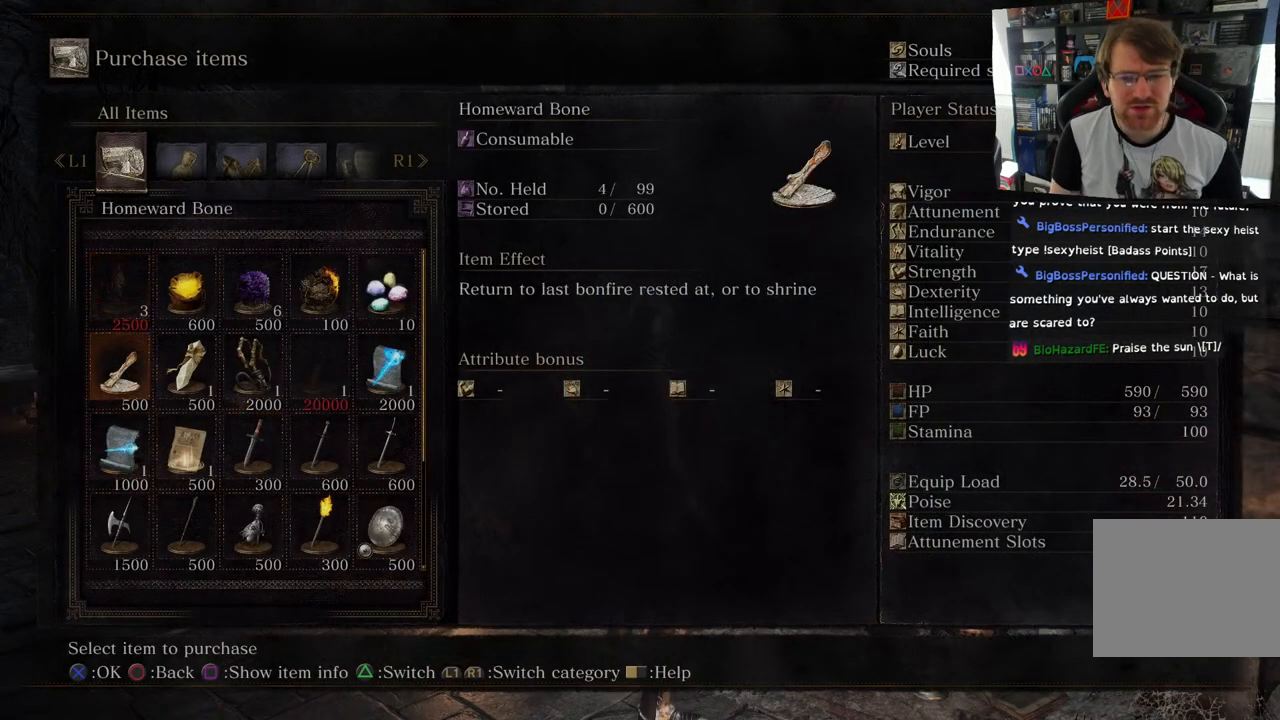
{"buttons": [], "left_stick": "center", "right_stick": "center", "events": [[33, "DPAD_RIGHT", "down"], [183, "DPAD_RIGHT", "up"], [300, "DPAD_RIGHT", "down"], [400, "DPAD_RIGHT", "up"]]}
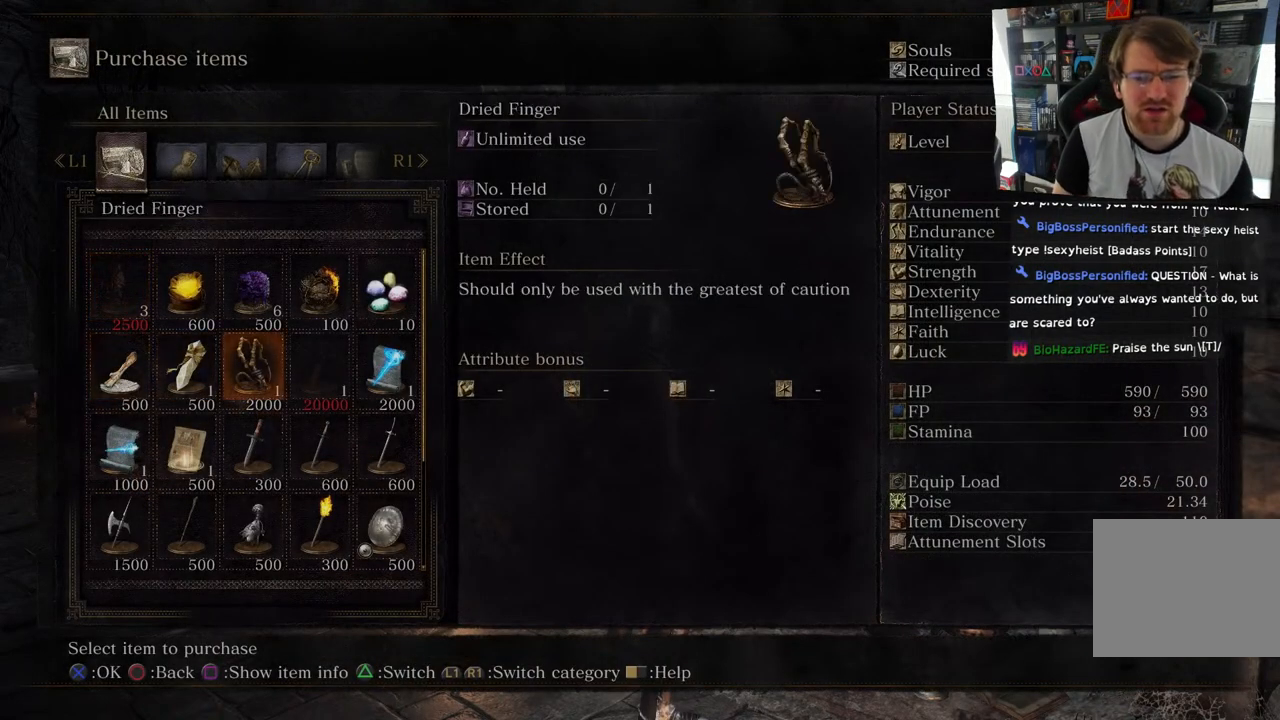
{"buttons": [], "left_stick": "center", "right_stick": "center", "events": [[17, "DPAD_RIGHT", "down"], [117, "DPAD_RIGHT", "up"], [333, "DPAD_DOWN", "down"], [450, "DPAD_DOWN", "up"]]}
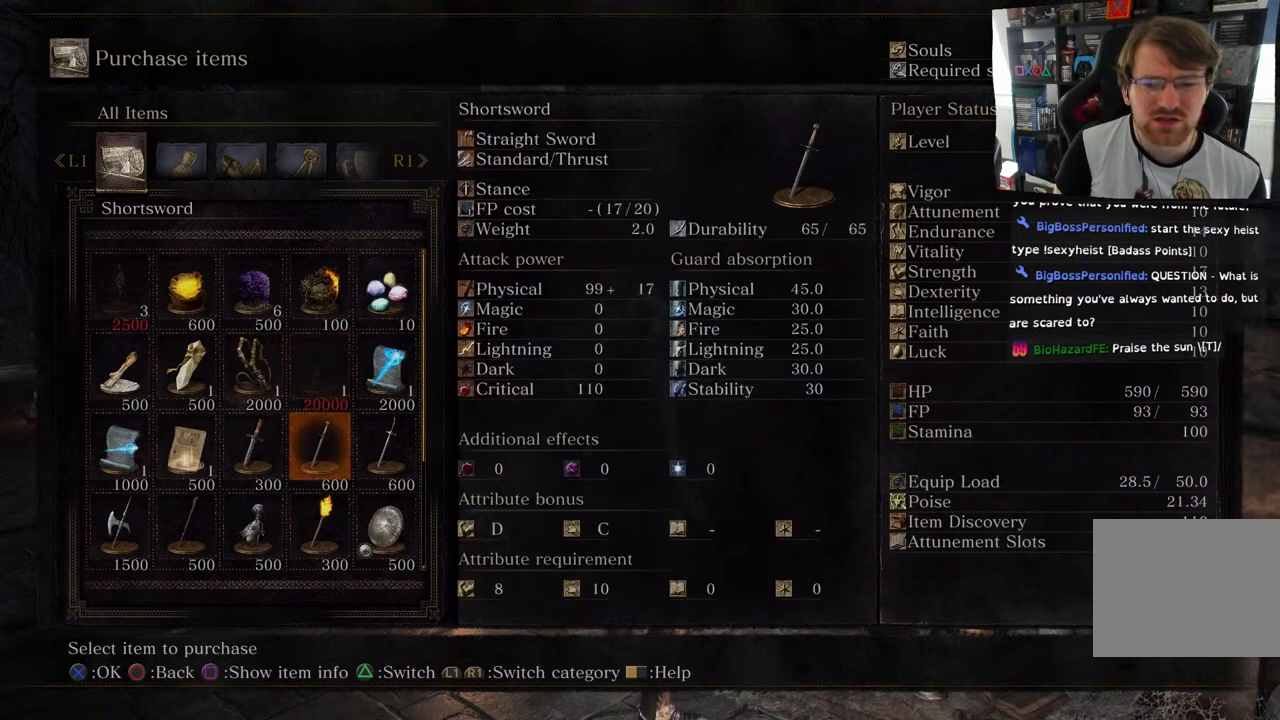
{"buttons": [], "left_stick": "center", "right_stick": "center", "events": [[67, "DPAD_LEFT", "down"], [200, "DPAD_LEFT", "up"], [300, "DPAD_LEFT", "down"], [417, "DPAD_LEFT", "up"]]}
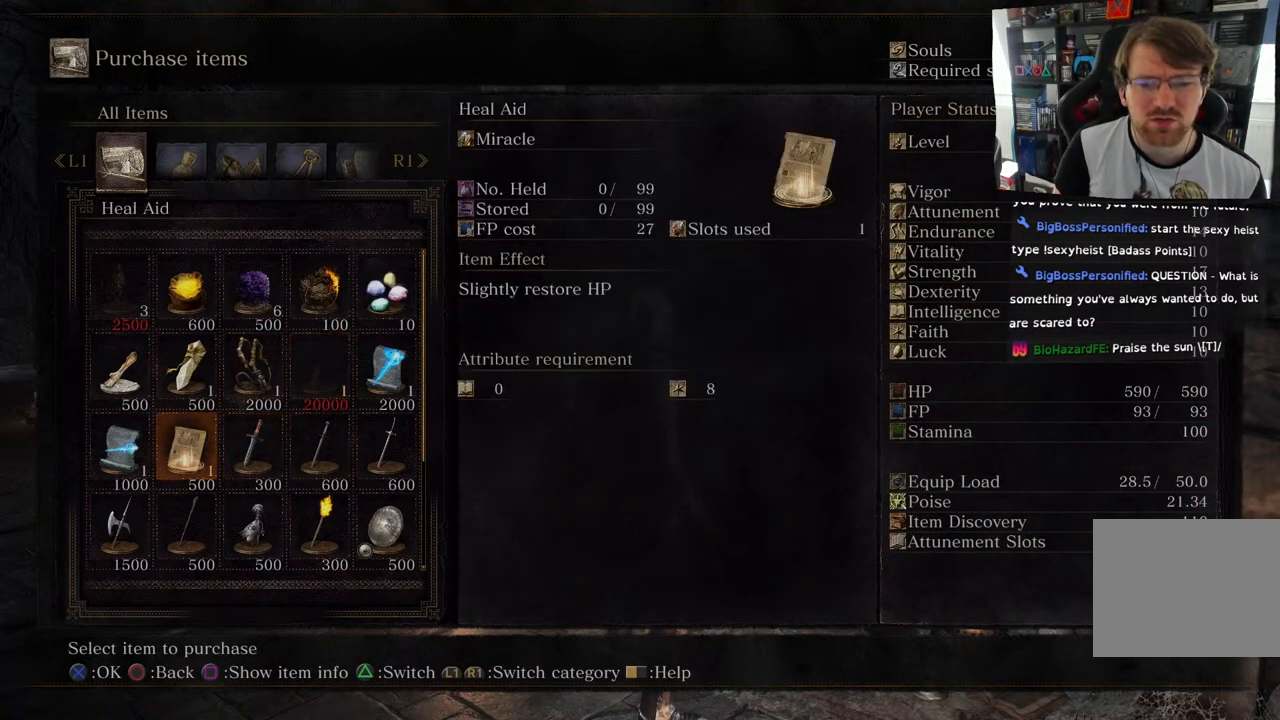
{"buttons": [], "left_stick": "center", "right_stick": "center", "events": []}
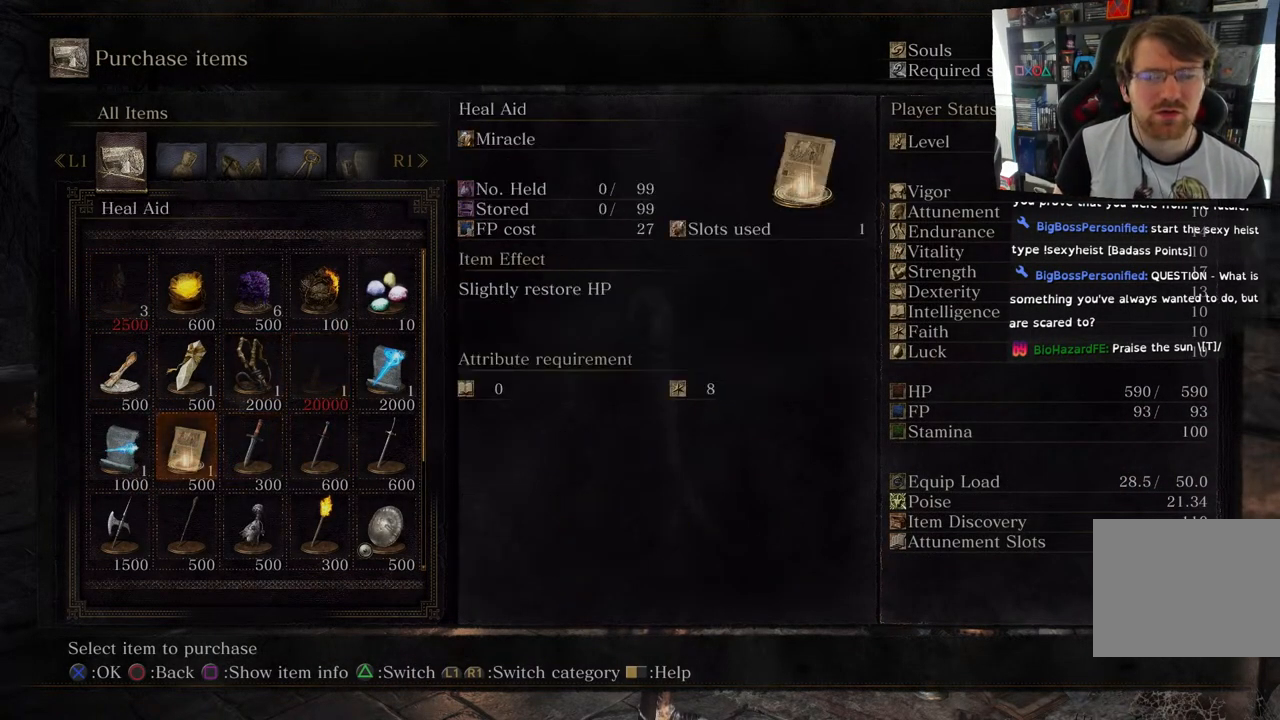
{"buttons": [], "left_stick": "center", "right_stick": "center", "events": []}
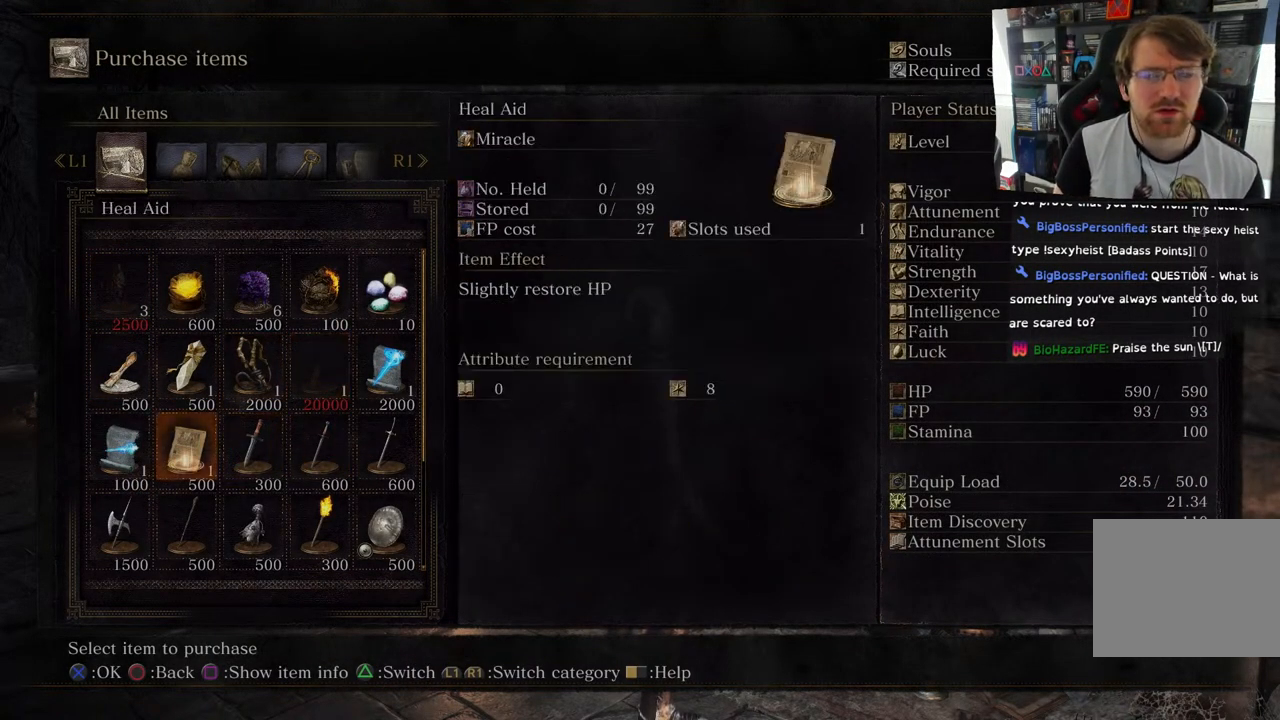
{"buttons": [], "left_stick": "center", "right_stick": "center", "events": []}
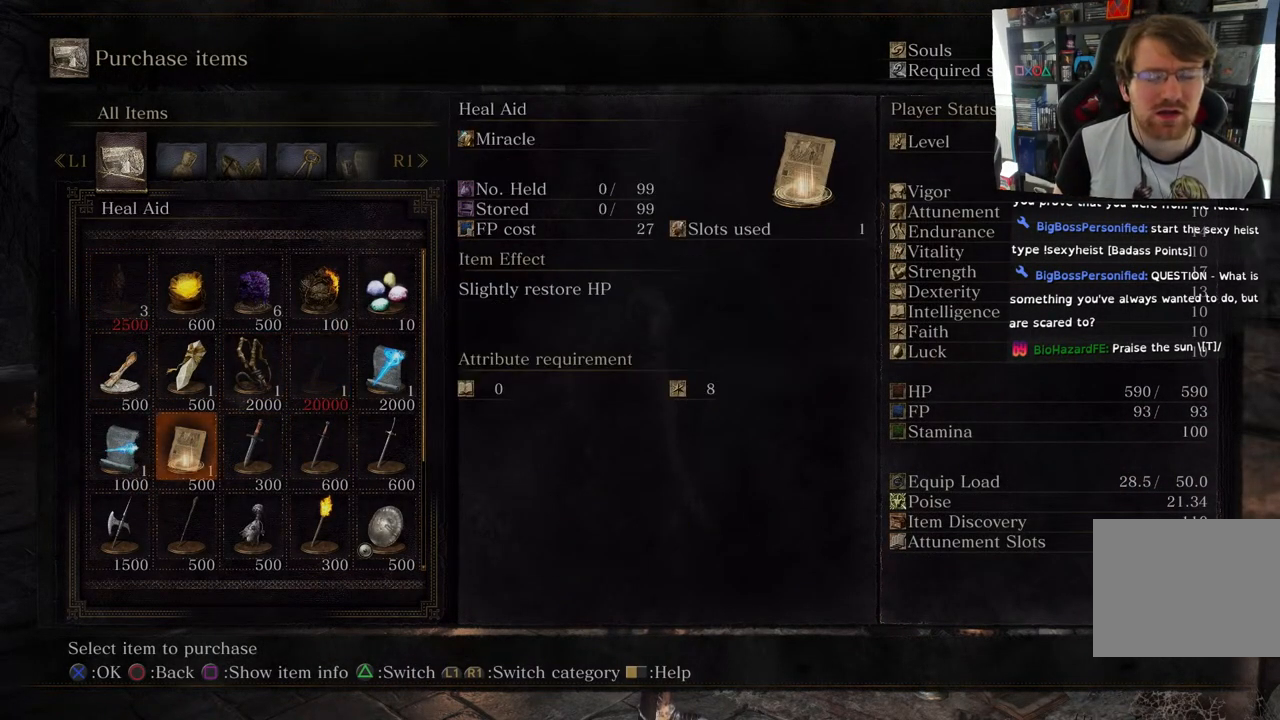
{"buttons": [], "left_stick": "center", "right_stick": "center", "events": []}
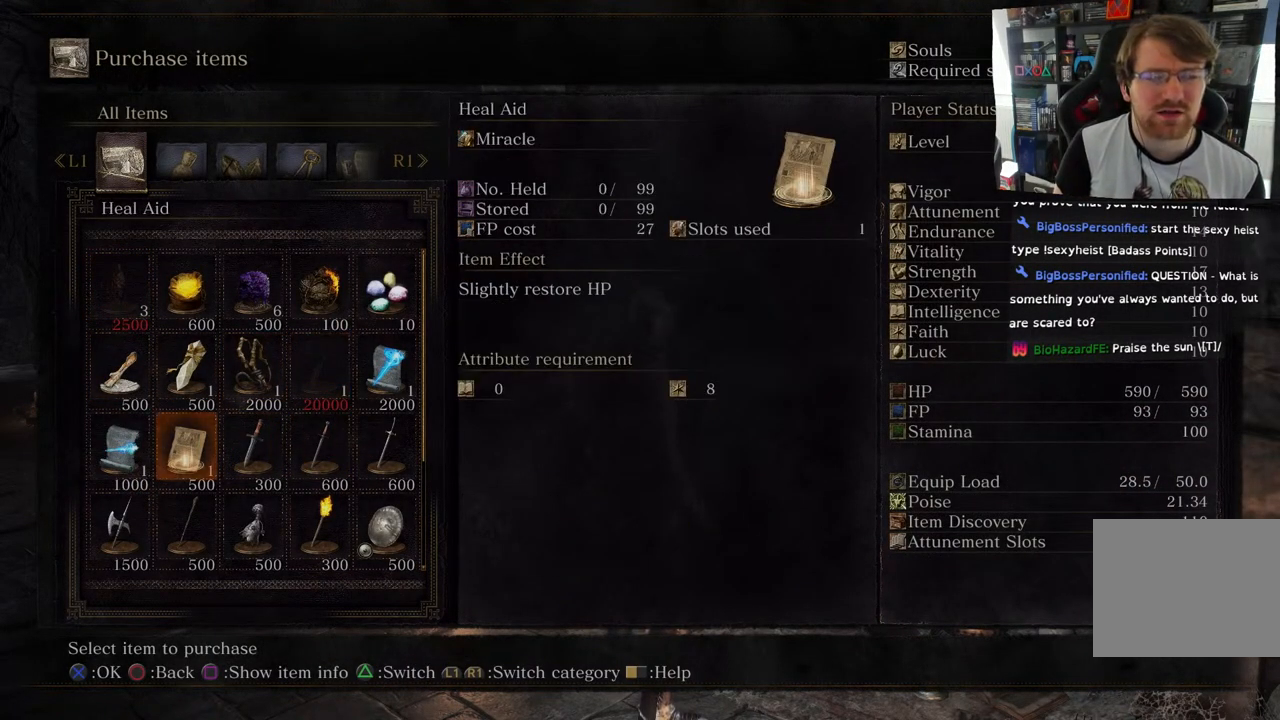
{"buttons": [], "left_stick": "center", "right_stick": "center", "events": []}
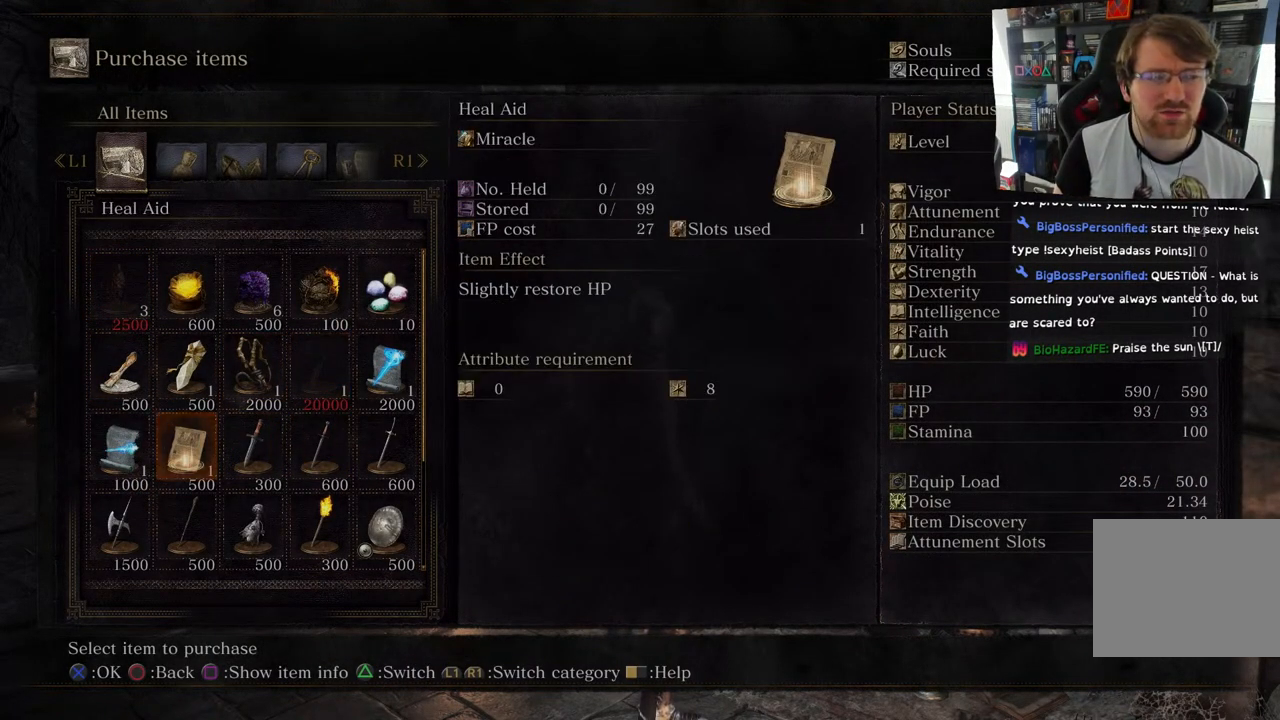
{"buttons": [], "left_stick": "center", "right_stick": "center", "events": []}